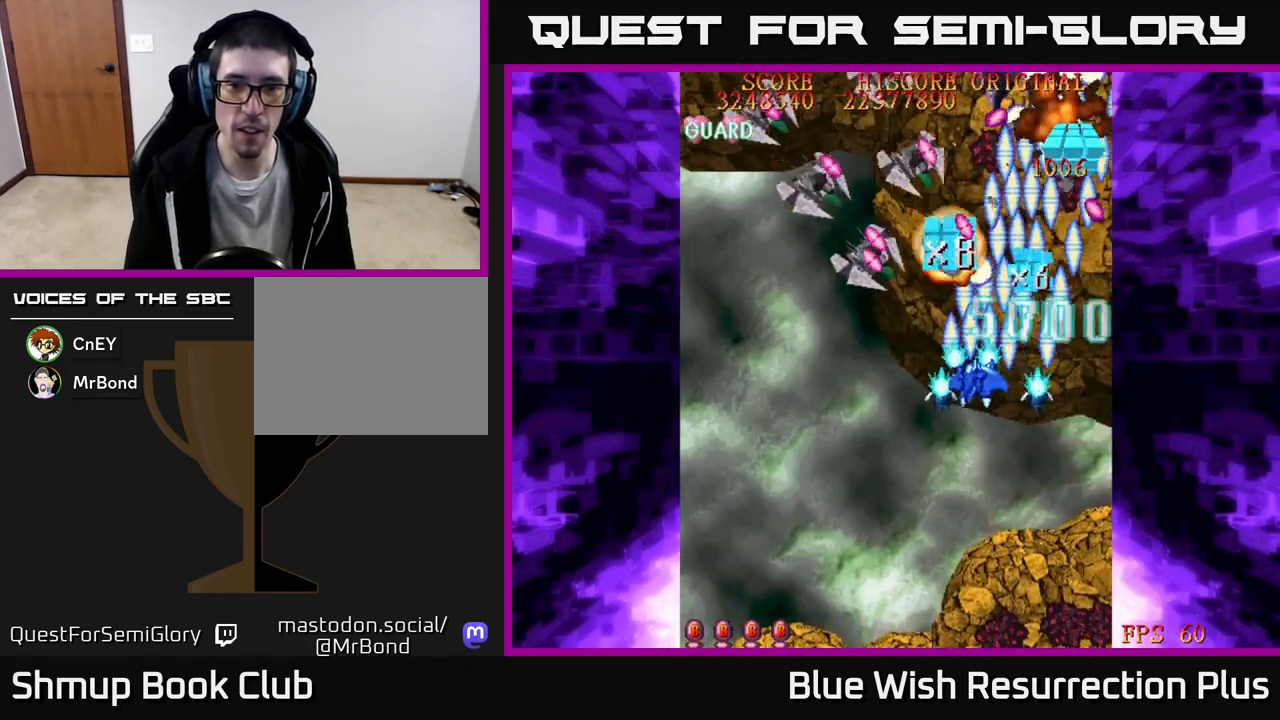
Gameplay with a controller (Xbox layout); each line is a JSON object with the inputs held at the frame after it. "events" lists button and stick changes between this image and that frame as [ms after this image, input, new state], when the widget could be followed in between. Not read: left_stick right_stick.
{"buttons": ["X", "DPAD_LEFT"], "events": []}
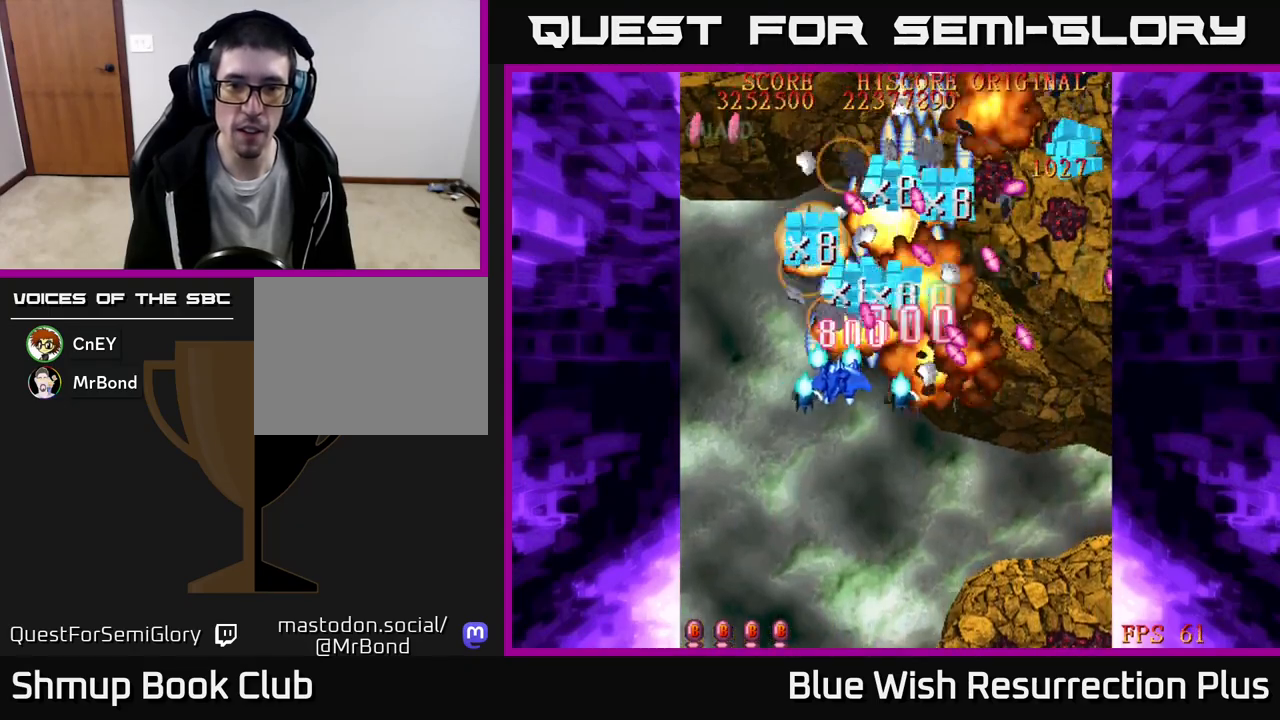
{"buttons": ["X", "DPAD_UP", "DPAD_LEFT"], "events": [[183, "DPAD_UP", "down"]]}
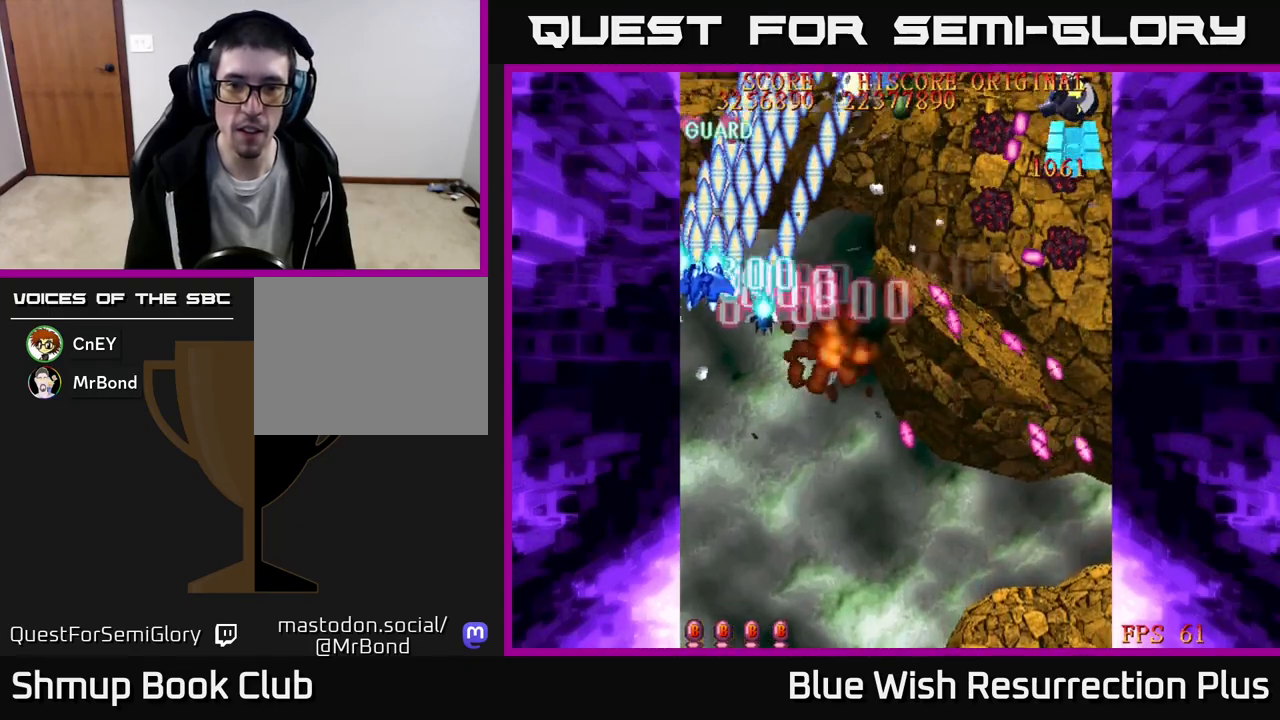
{"buttons": ["X", "DPAD_DOWN", "DPAD_RIGHT"], "events": [[50, "DPAD_LEFT", "up"], [133, "DPAD_RIGHT", "down"], [200, "DPAD_UP", "up"], [483, "DPAD_DOWN", "down"]]}
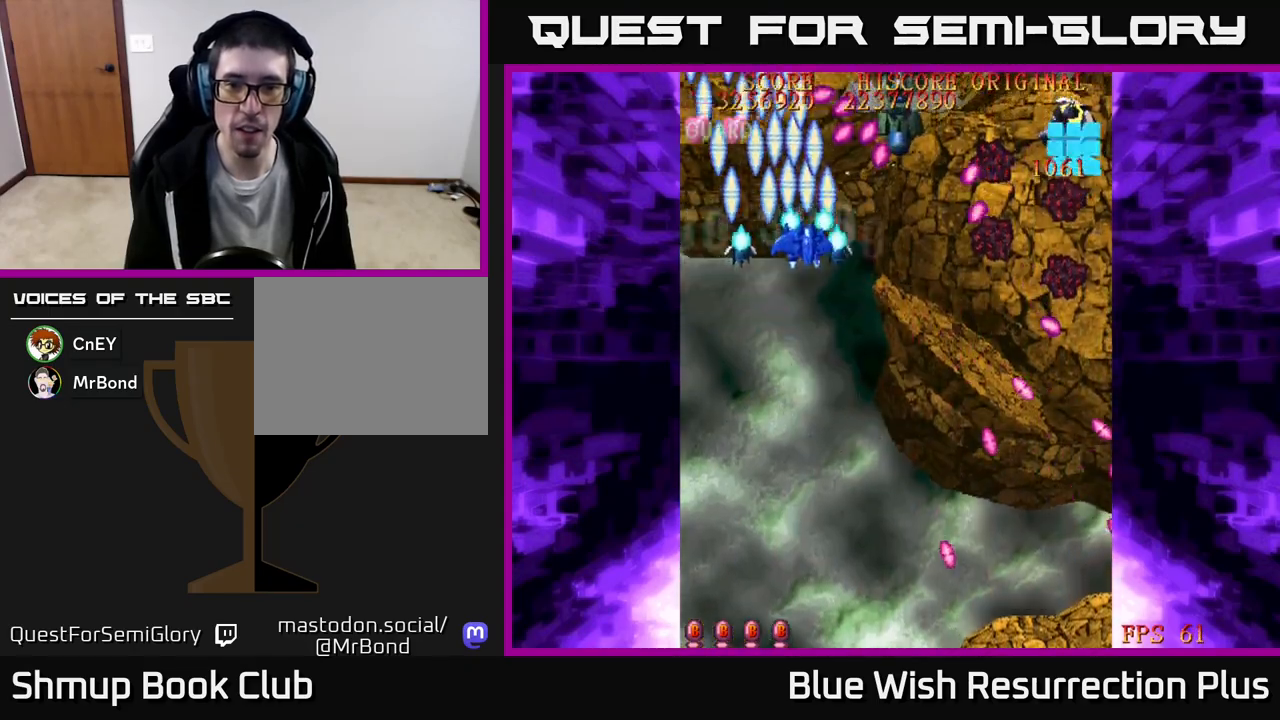
{"buttons": ["X", "DPAD_RIGHT"], "events": [[333, "DPAD_DOWN", "up"]]}
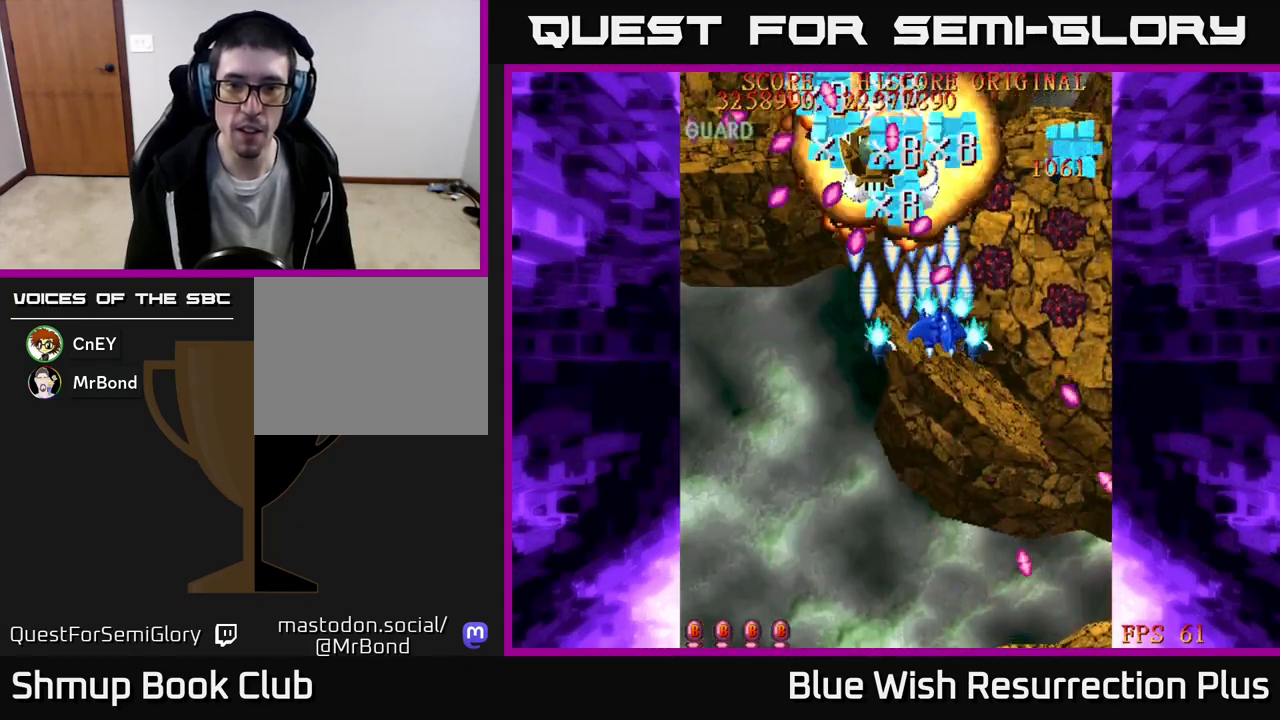
{"buttons": ["X", "DPAD_UP", "DPAD_RIGHT"], "events": [[167, "DPAD_UP", "down"]]}
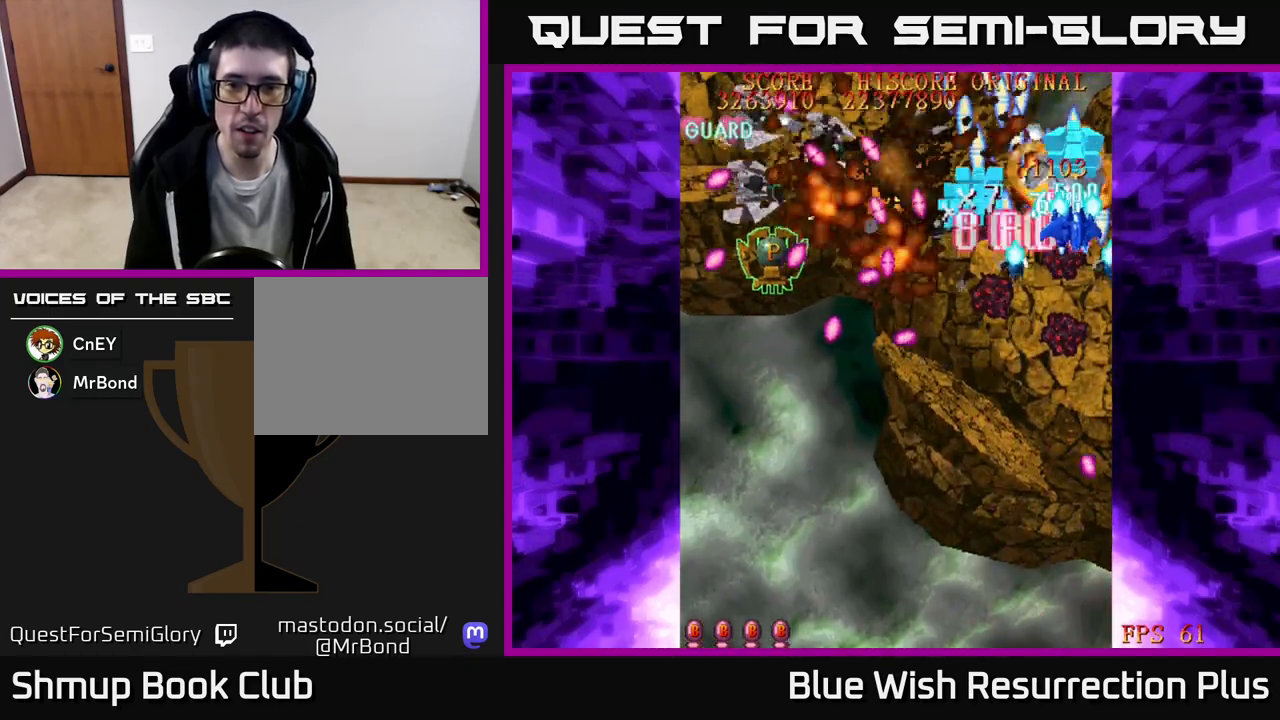
{"buttons": ["X"], "events": [[17, "DPAD_RIGHT", "up"], [67, "DPAD_LEFT", "down"], [83, "DPAD_UP", "up"], [133, "DPAD_DOWN", "down"], [167, "DPAD_LEFT", "up"], [183, "X", "up"], [300, "X", "down"], [500, "DPAD_DOWN", "up"]]}
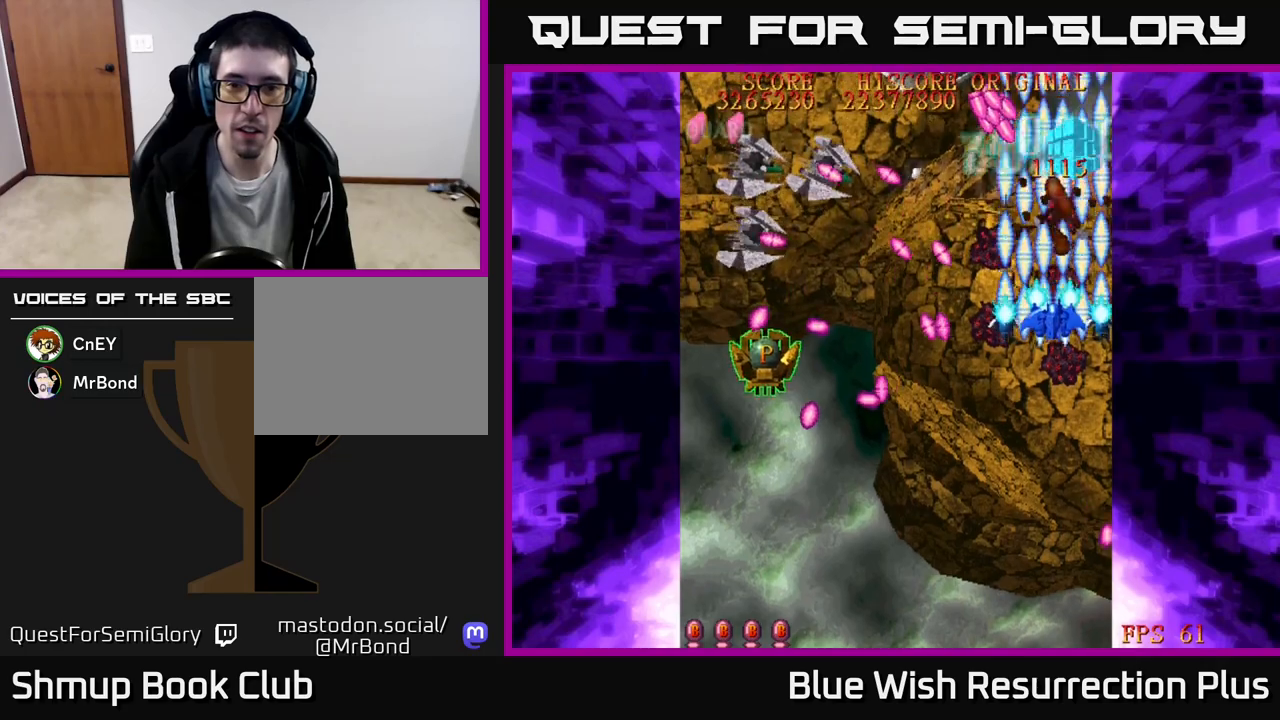
{"buttons": ["X", "DPAD_DOWN", "DPAD_LEFT"], "events": [[33, "DPAD_LEFT", "down"], [33, "DPAD_UP", "down"], [150, "DPAD_LEFT", "up"], [250, "DPAD_UP", "up"], [283, "DPAD_DOWN", "down"], [283, "DPAD_LEFT", "down"], [350, "DPAD_LEFT", "up"], [383, "DPAD_LEFT", "down"]]}
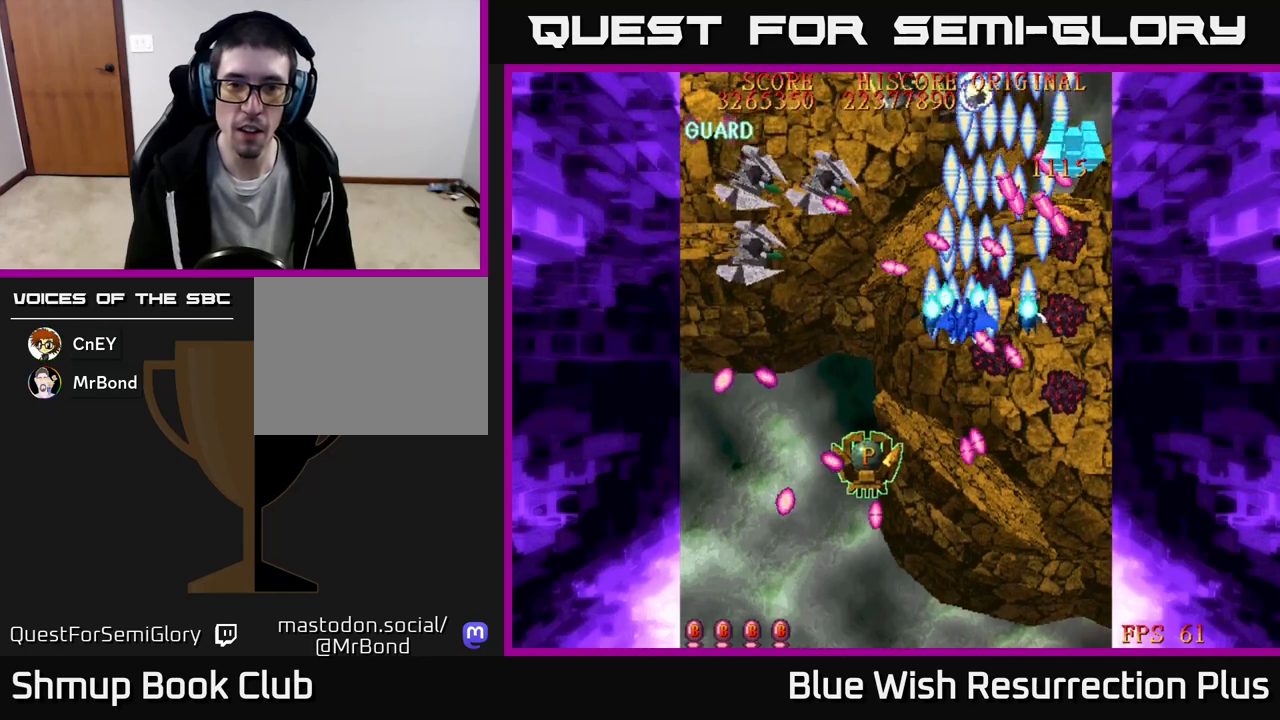
{"buttons": ["X", "DPAD_LEFT"], "events": [[267, "DPAD_DOWN", "up"]]}
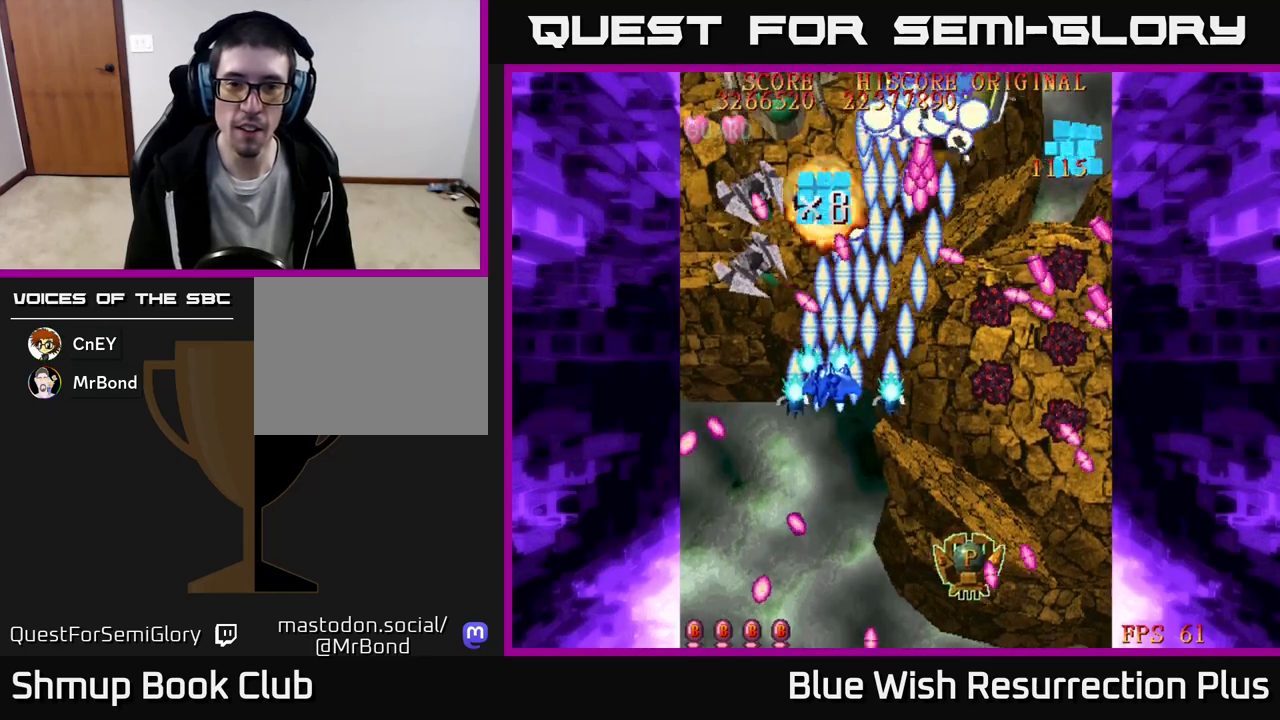
{"buttons": ["X", "DPAD_UP", "DPAD_LEFT"], "events": [[233, "DPAD_UP", "down"]]}
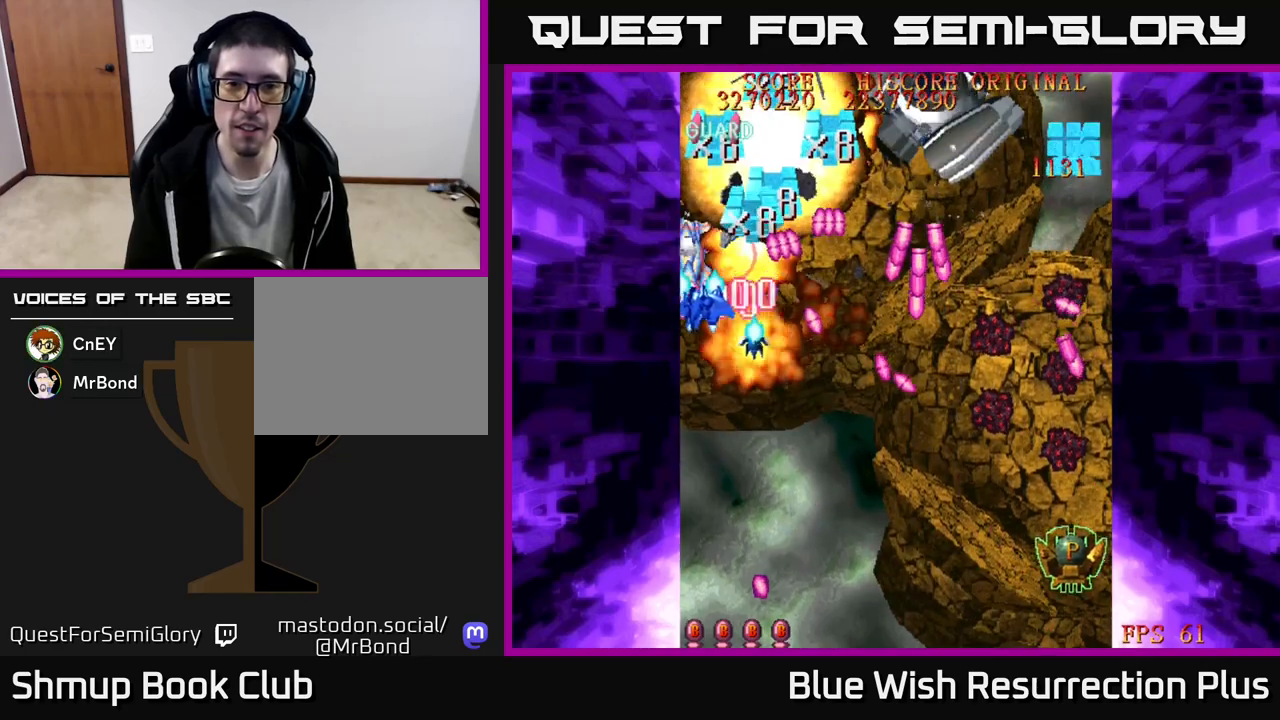
{"buttons": ["X", "DPAD_UP", "DPAD_RIGHT"]}
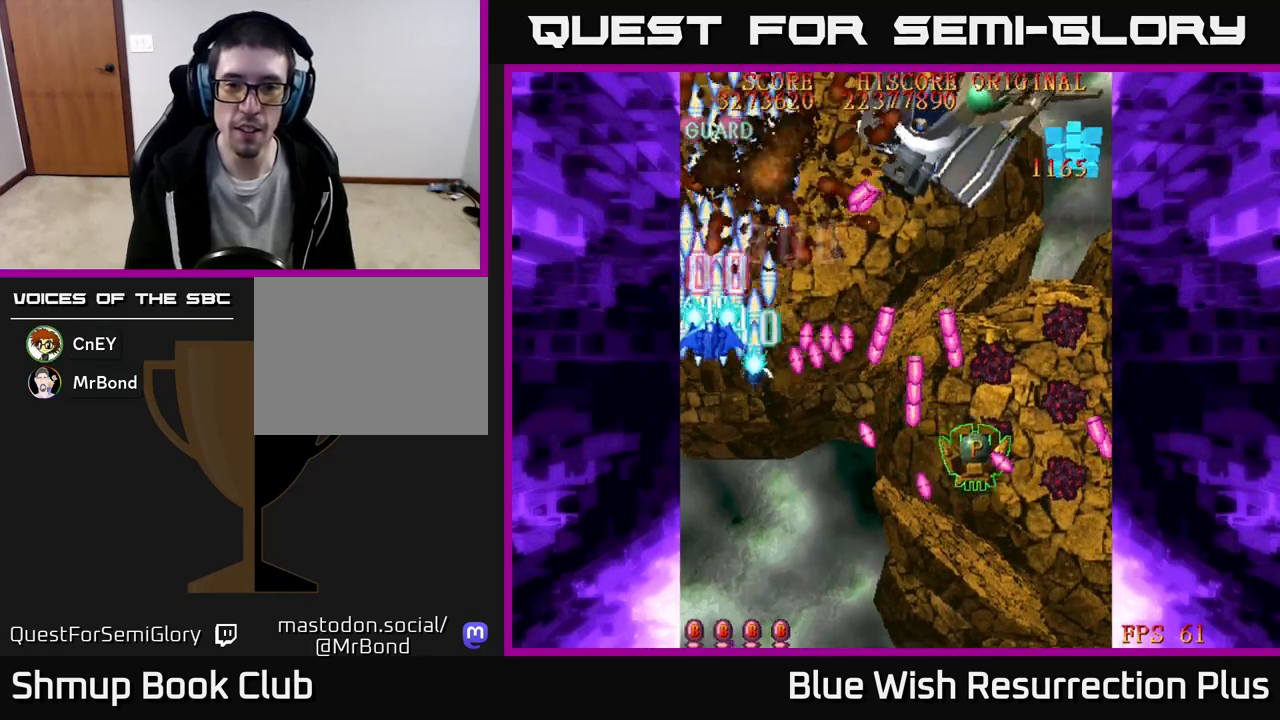
{"buttons": ["X", "DPAD_DOWN", "DPAD_RIGHT"], "events": [[150, "DPAD_UP", "up"], [417, "DPAD_DOWN", "down"]]}
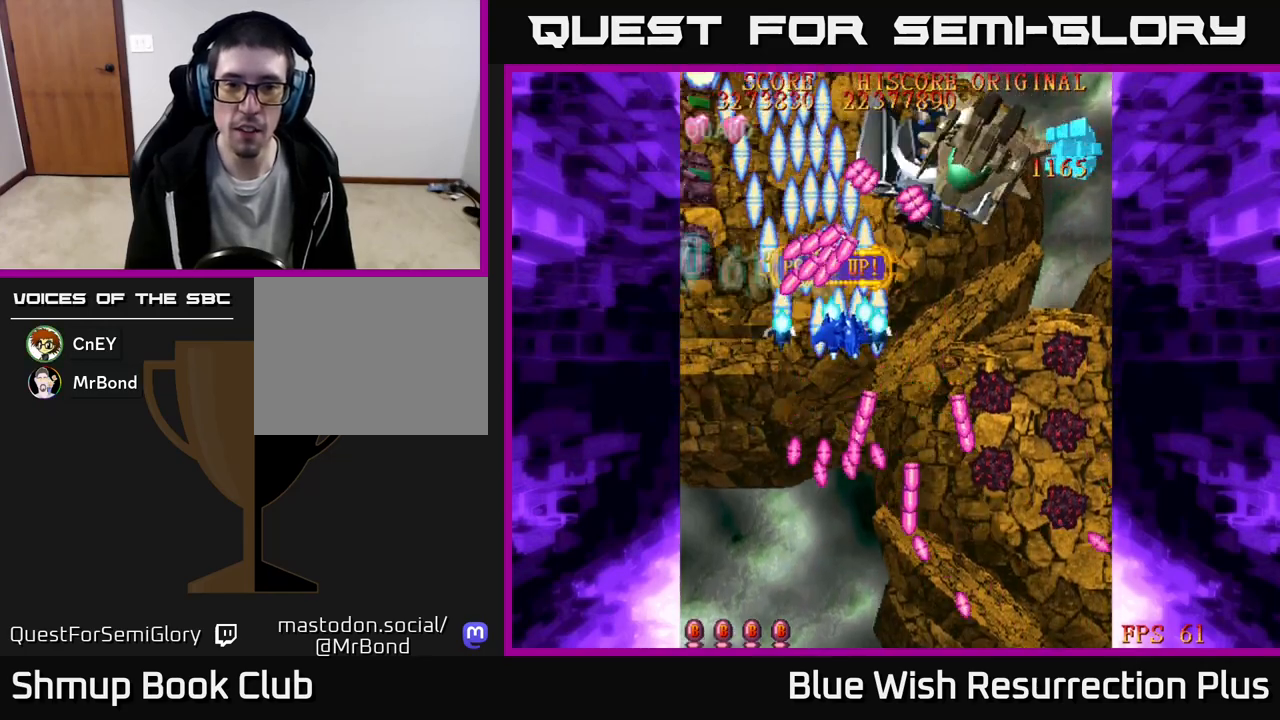
{"buttons": ["X", "DPAD_DOWN"], "events": [[33, "DPAD_DOWN", "up"], [100, "A", "down"], [150, "X", "up"], [233, "DPAD_DOWN", "down"], [300, "X", "down"], [333, "A", "up"], [367, "DPAD_RIGHT", "up"]]}
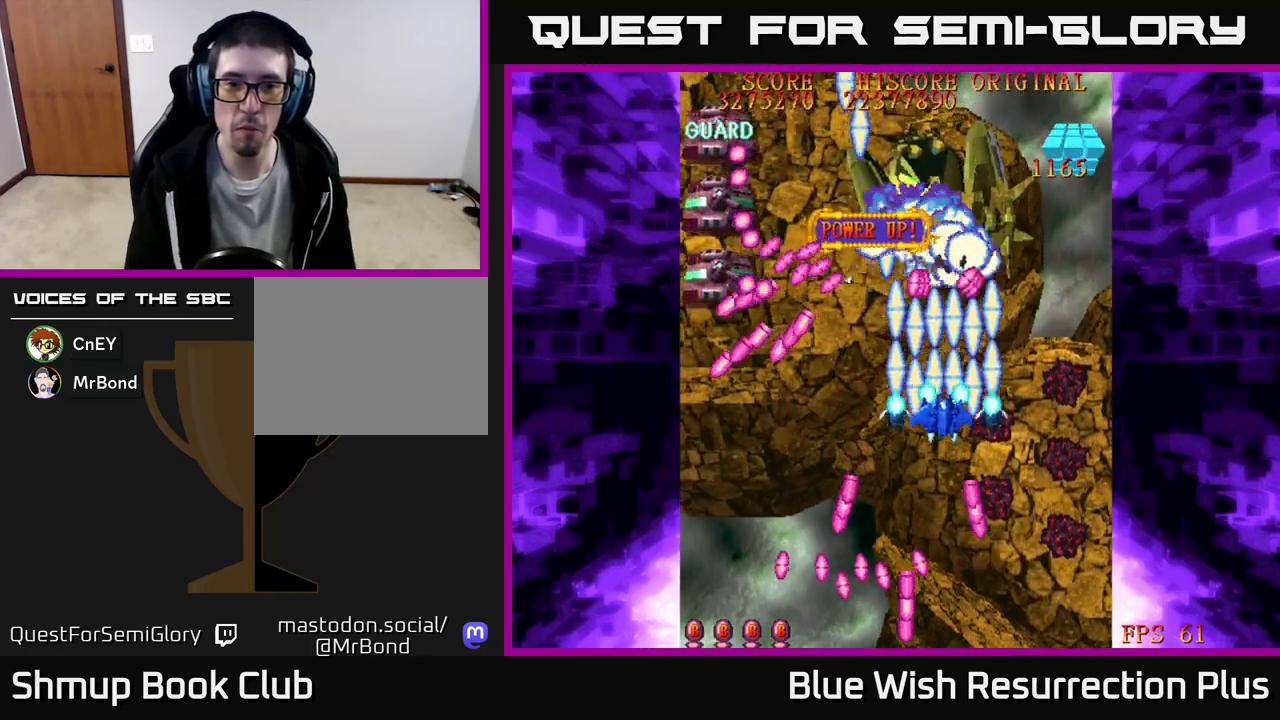
{"buttons": ["X", "DPAD_DOWN"], "events": [[67, "DPAD_RIGHT", "down"], [150, "DPAD_RIGHT", "up"], [183, "DPAD_DOWN", "up"], [217, "DPAD_LEFT", "down"], [367, "DPAD_DOWN", "down"], [383, "DPAD_LEFT", "up"]]}
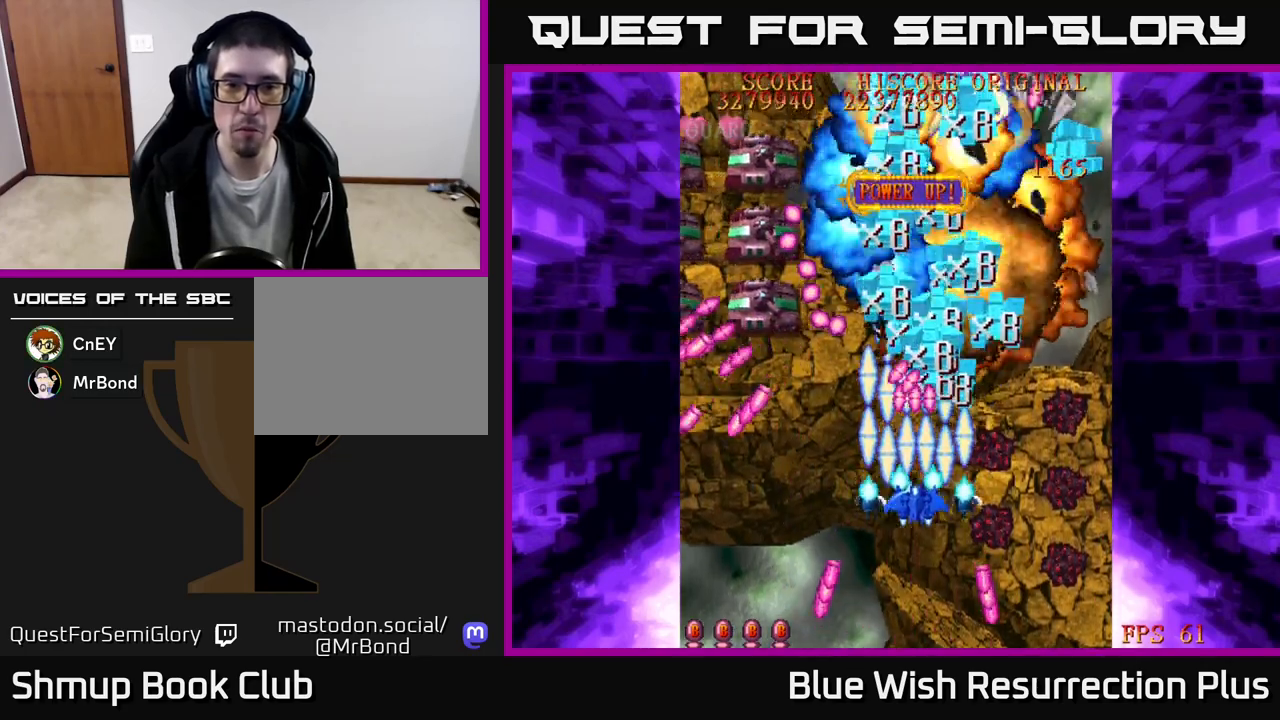
{"buttons": ["X", "DPAD_UP"], "events": [[17, "X", "up"], [33, "DPAD_LEFT", "down"], [50, "X", "down"], [67, "DPAD_DOWN", "up"], [417, "DPAD_UP", "down"], [483, "DPAD_LEFT", "up"]]}
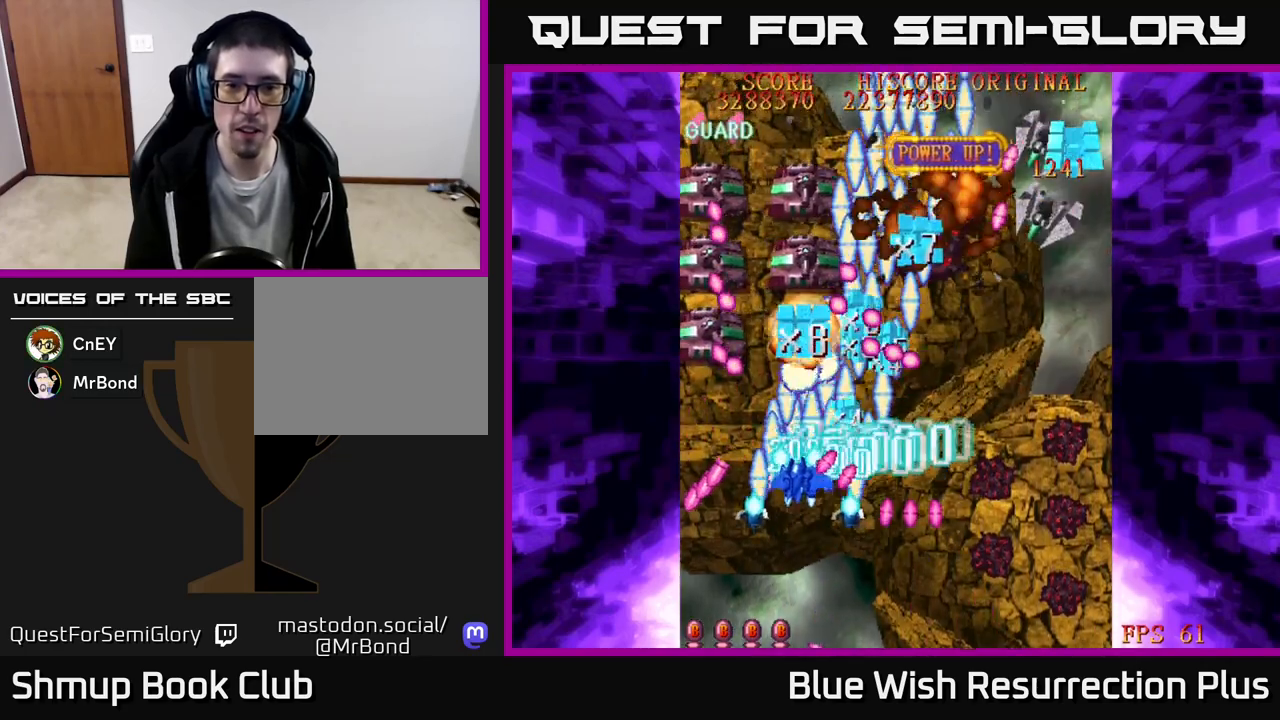
{"buttons": ["X", "DPAD_LEFT"], "events": [[83, "DPAD_LEFT", "down"], [150, "DPAD_UP", "up"], [283, "DPAD_DOWN", "down"], [350, "DPAD_LEFT", "up"], [483, "DPAD_LEFT", "down"], [500, "DPAD_DOWN", "up"]]}
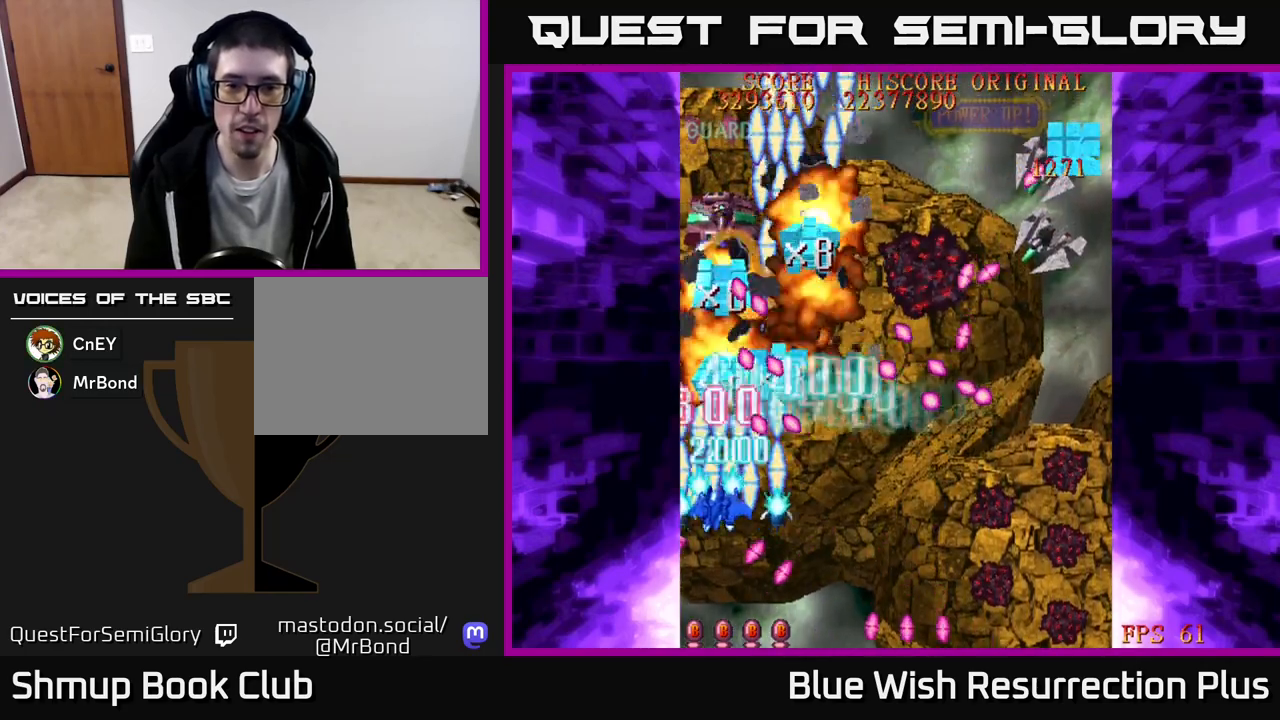
{"buttons": ["X", "DPAD_UP"], "events": [[83, "DPAD_UP", "down"], [133, "DPAD_LEFT", "up"]]}
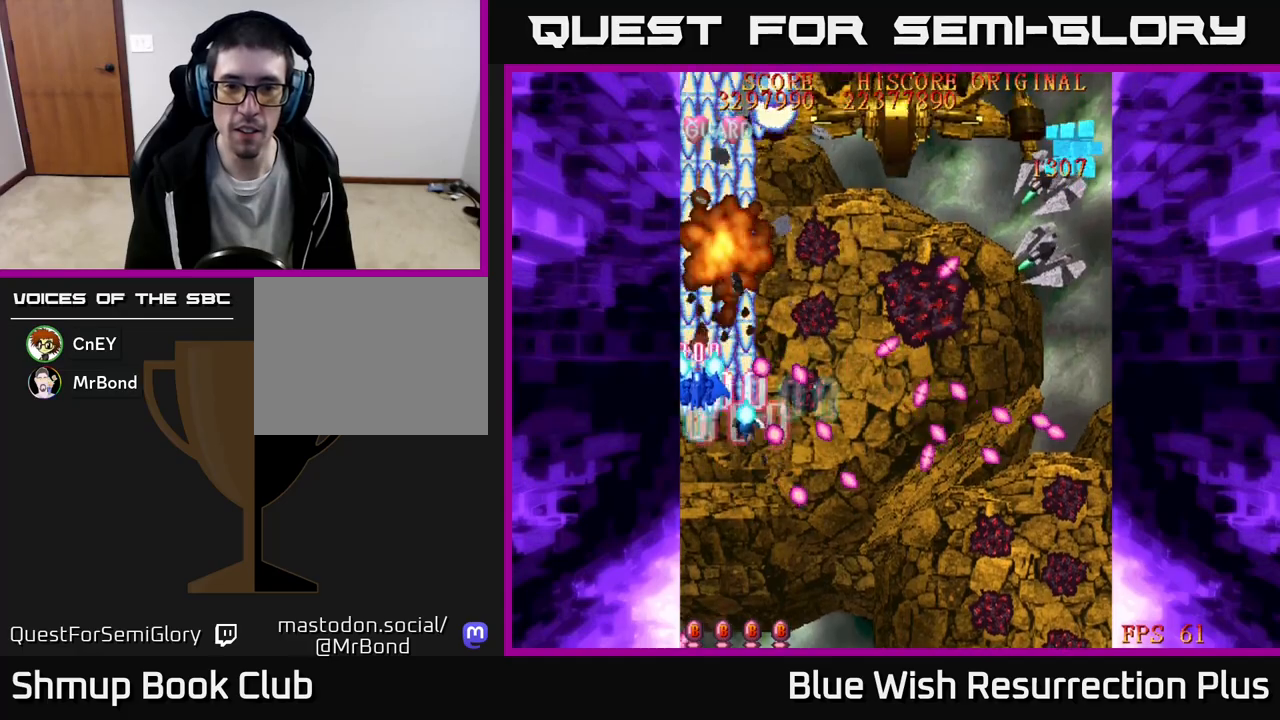
{"buttons": ["X", "DPAD_RIGHT"], "events": [[67, "DPAD_RIGHT", "down"], [483, "DPAD_UP", "up"]]}
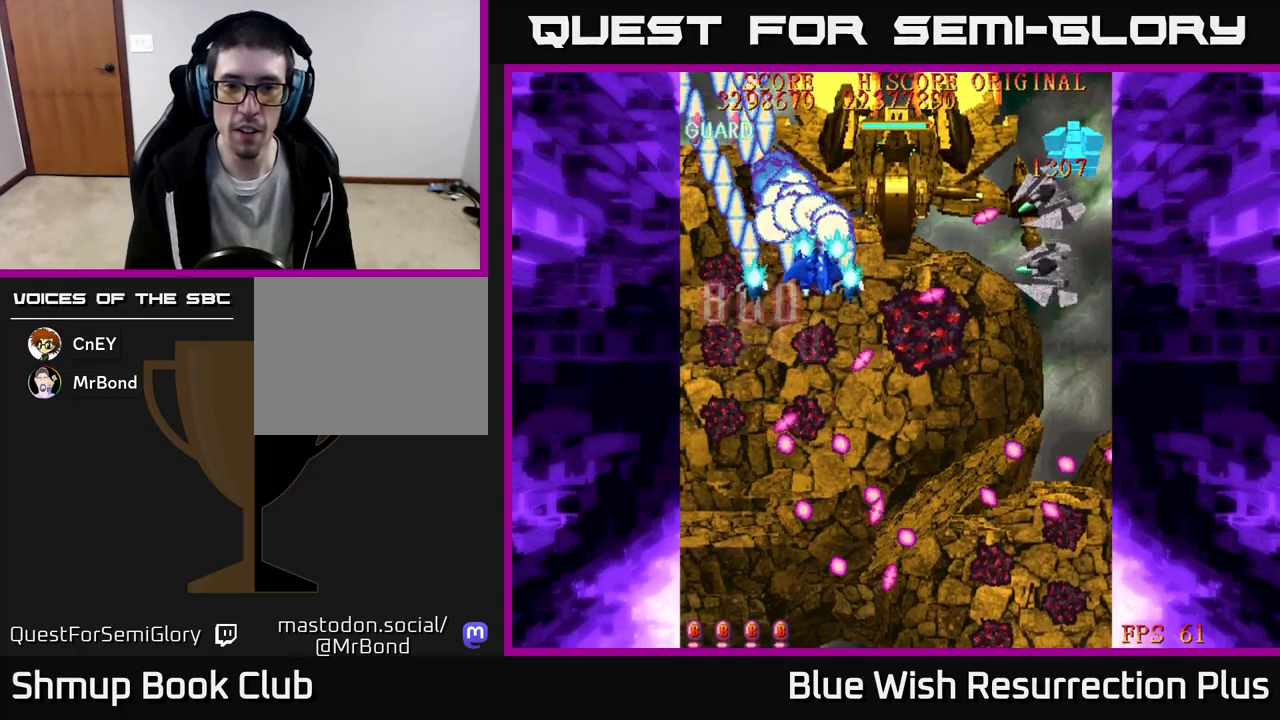
{"buttons": ["X", "DPAD_UP"]}
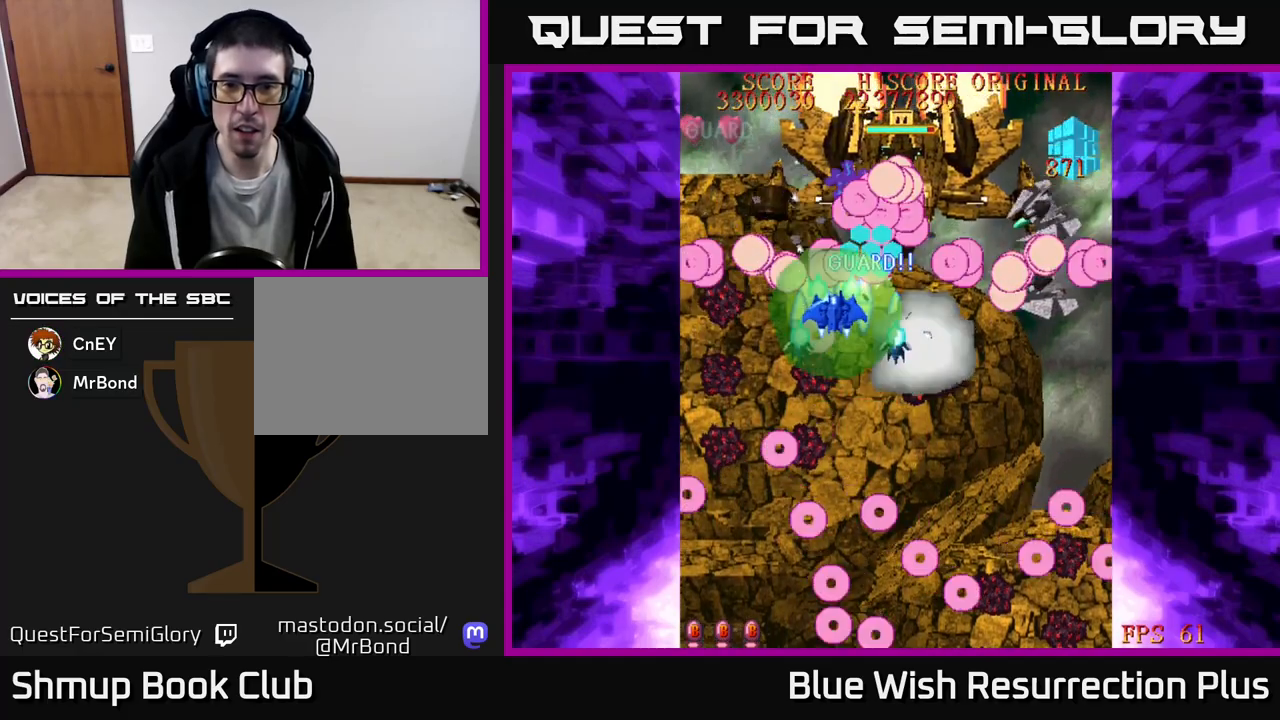
{"buttons": ["X", "DPAD_RIGHT"], "events": [[17, "DPAD_UP", "up"], [33, "DPAD_RIGHT", "down"], [67, "DPAD_DOWN", "down"], [417, "DPAD_DOWN", "up"]]}
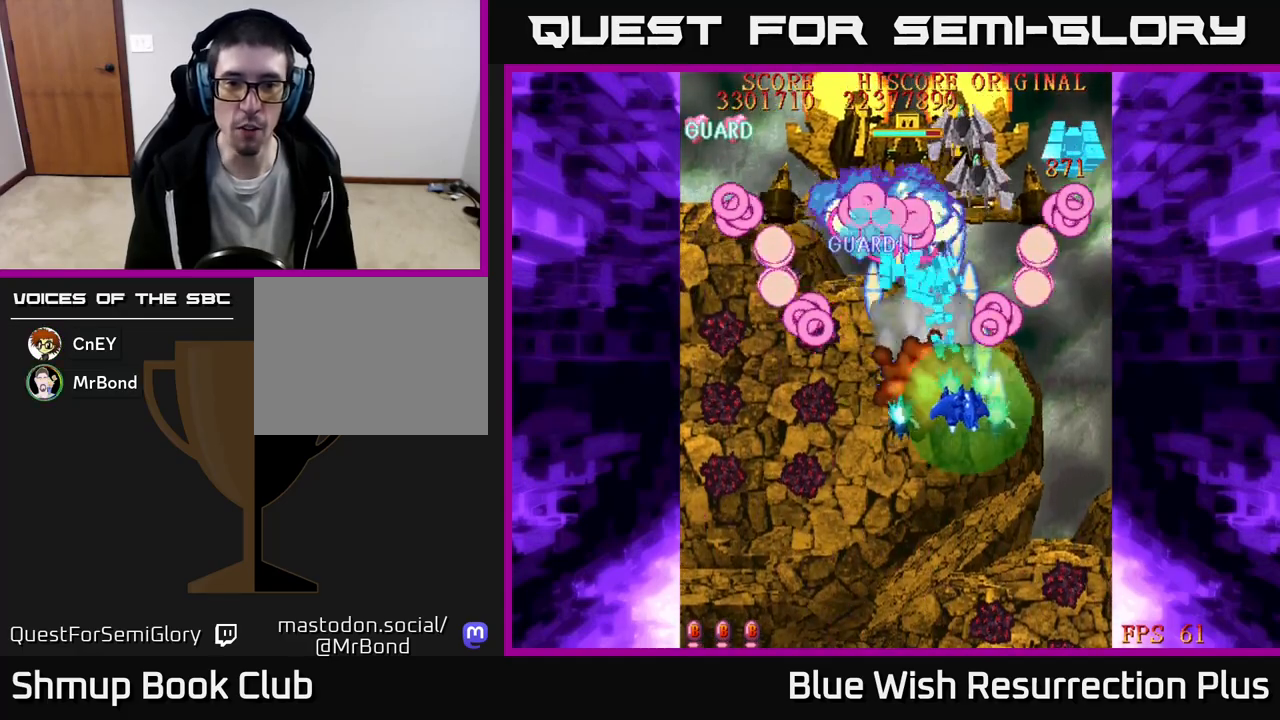
{"buttons": ["X", "DPAD_LEFT"], "events": [[17, "DPAD_DOWN", "down"], [333, "DPAD_RIGHT", "up"], [383, "DPAD_LEFT", "down"], [400, "DPAD_DOWN", "up"]]}
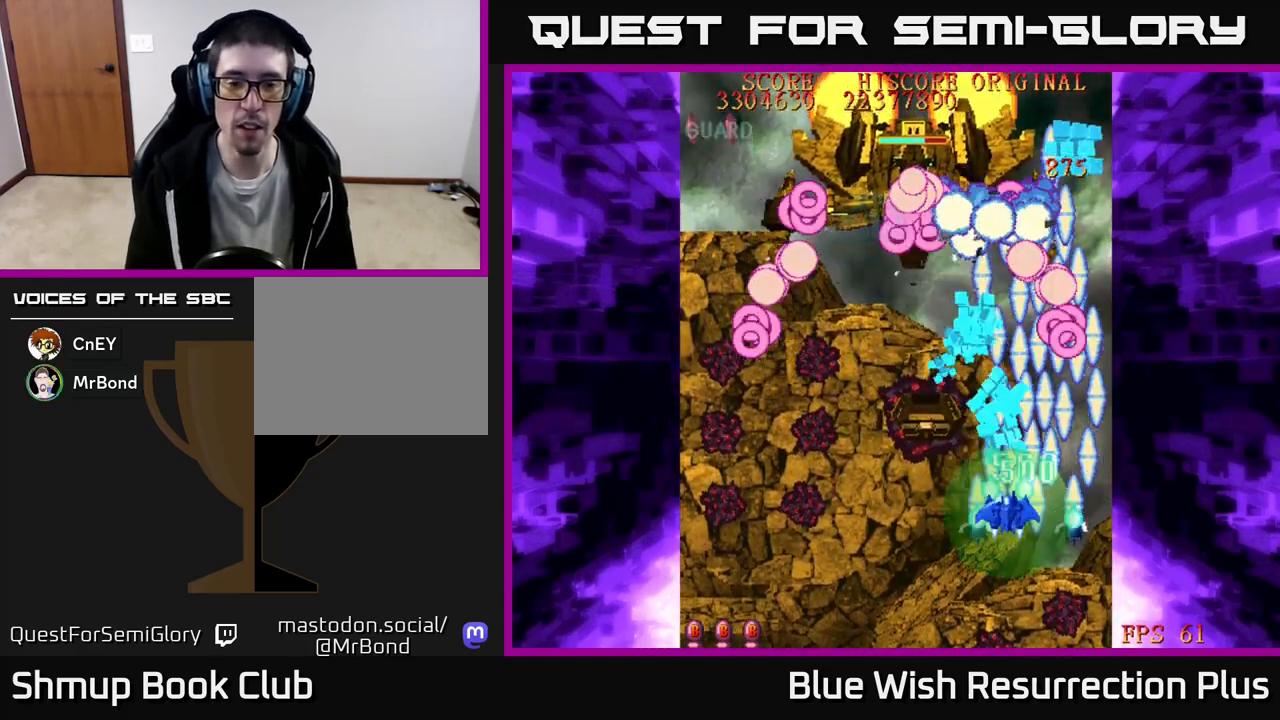
{"buttons": ["X", "DPAD_DOWN"], "events": [[33, "DPAD_UP", "down"], [200, "DPAD_UP", "up"], [267, "DPAD_DOWN", "down"], [267, "DPAD_LEFT", "up"]]}
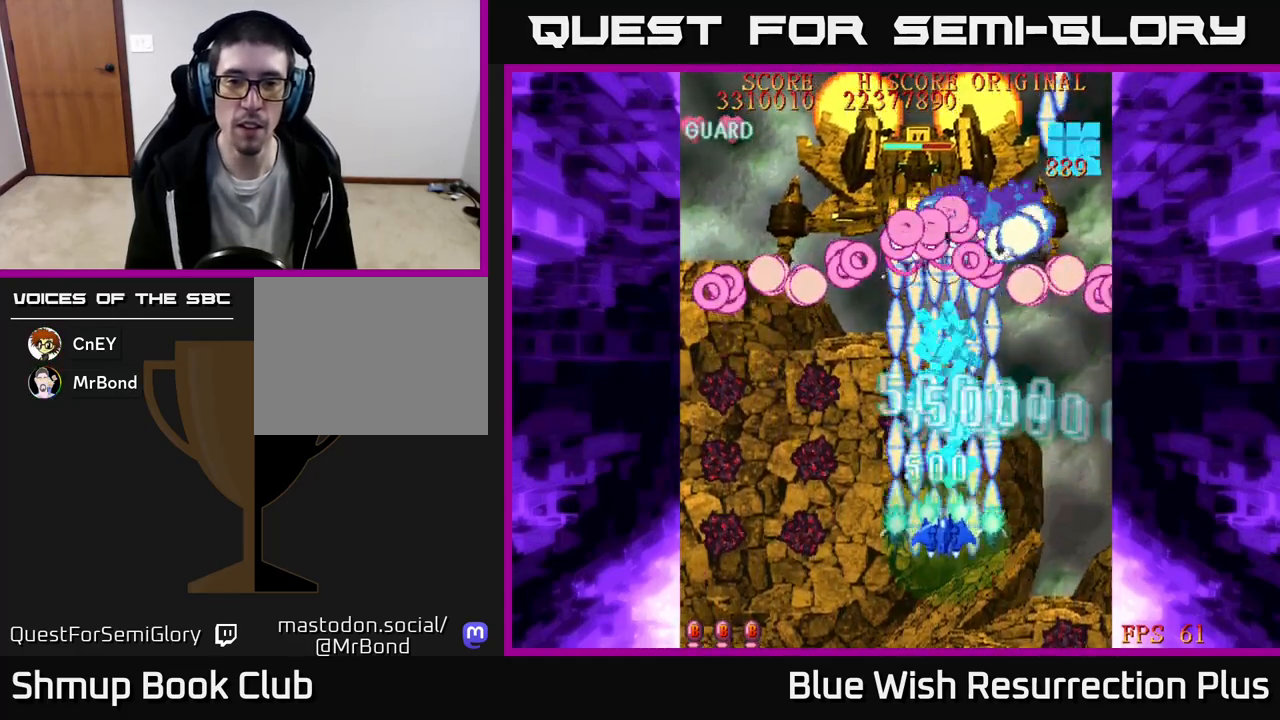
{"buttons": ["X", "DPAD_UP"], "events": [[183, "DPAD_DOWN", "up"], [267, "DPAD_UP", "down"]]}
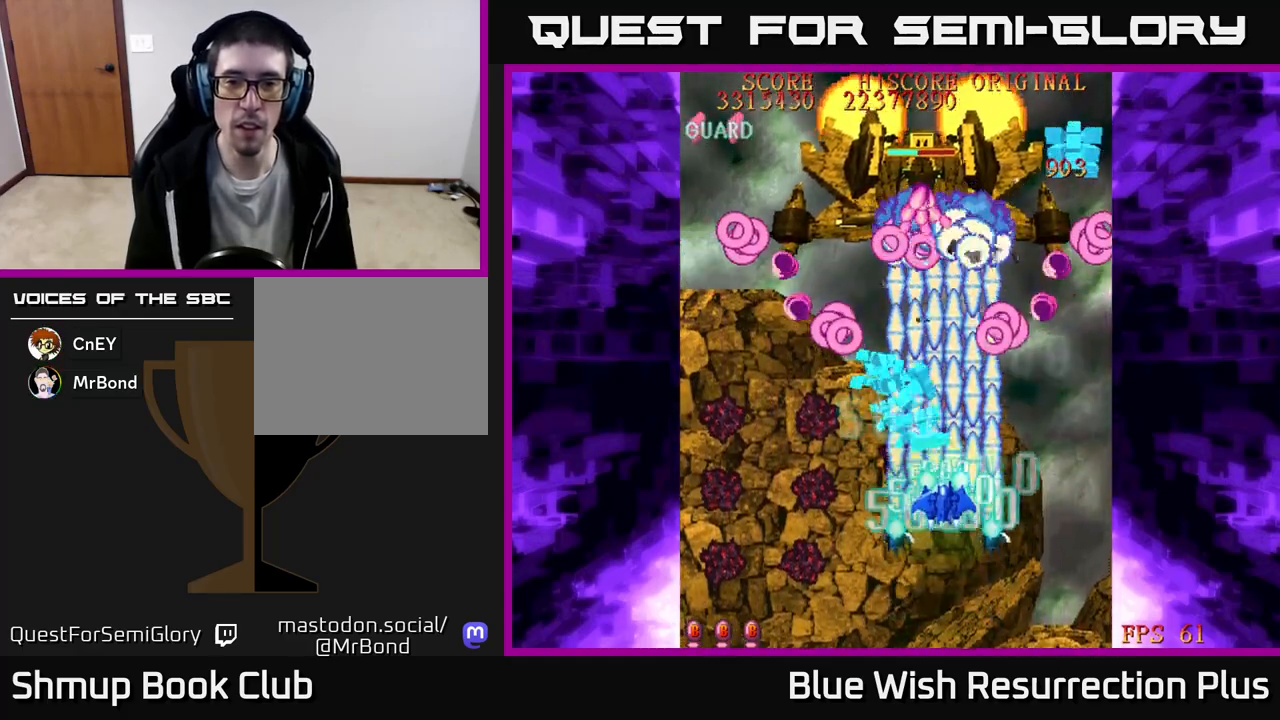
{"buttons": ["X", "DPAD_DOWN"], "events": [[350, "DPAD_LEFT", "down"], [383, "DPAD_UP", "up"], [417, "DPAD_LEFT", "up"], [433, "DPAD_DOWN", "down"]]}
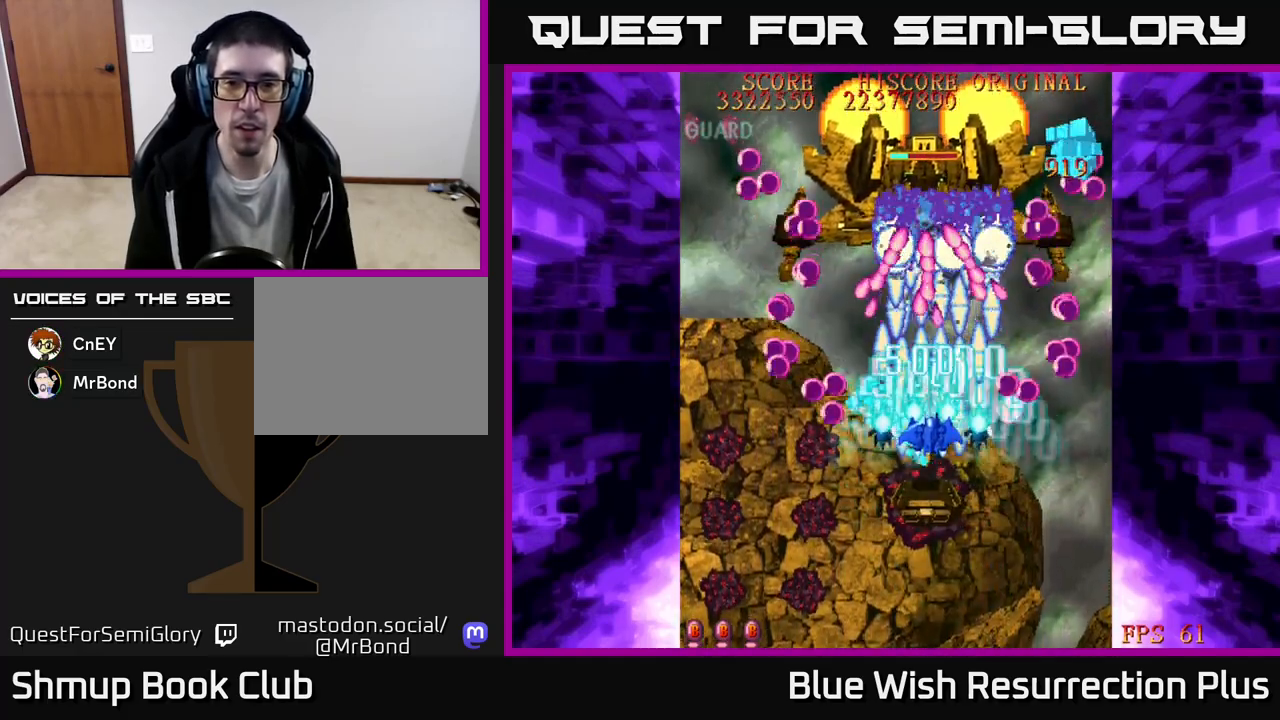
{"buttons": ["DPAD_DOWN"], "events": [[267, "X", "up"], [283, "DPAD_DOWN", "up"], [467, "DPAD_DOWN", "down"]]}
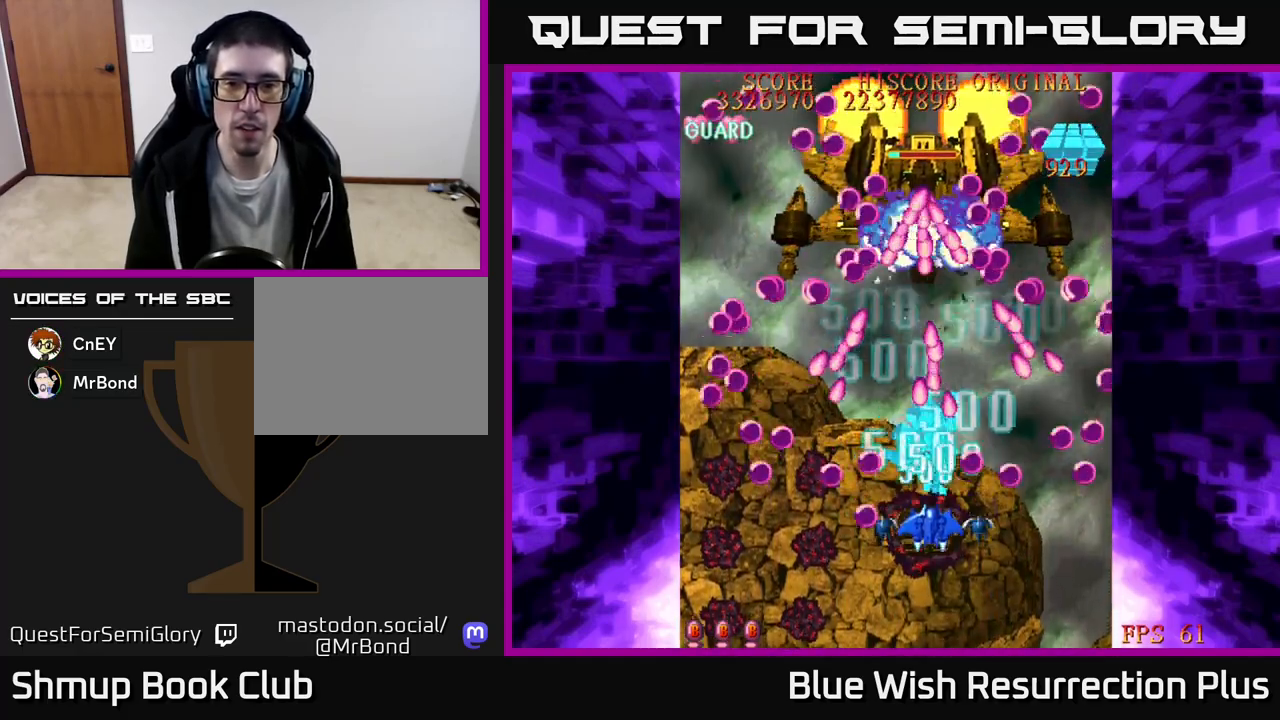
{"buttons": ["X"], "events": [[167, "X", "down"], [350, "DPAD_DOWN", "up"]]}
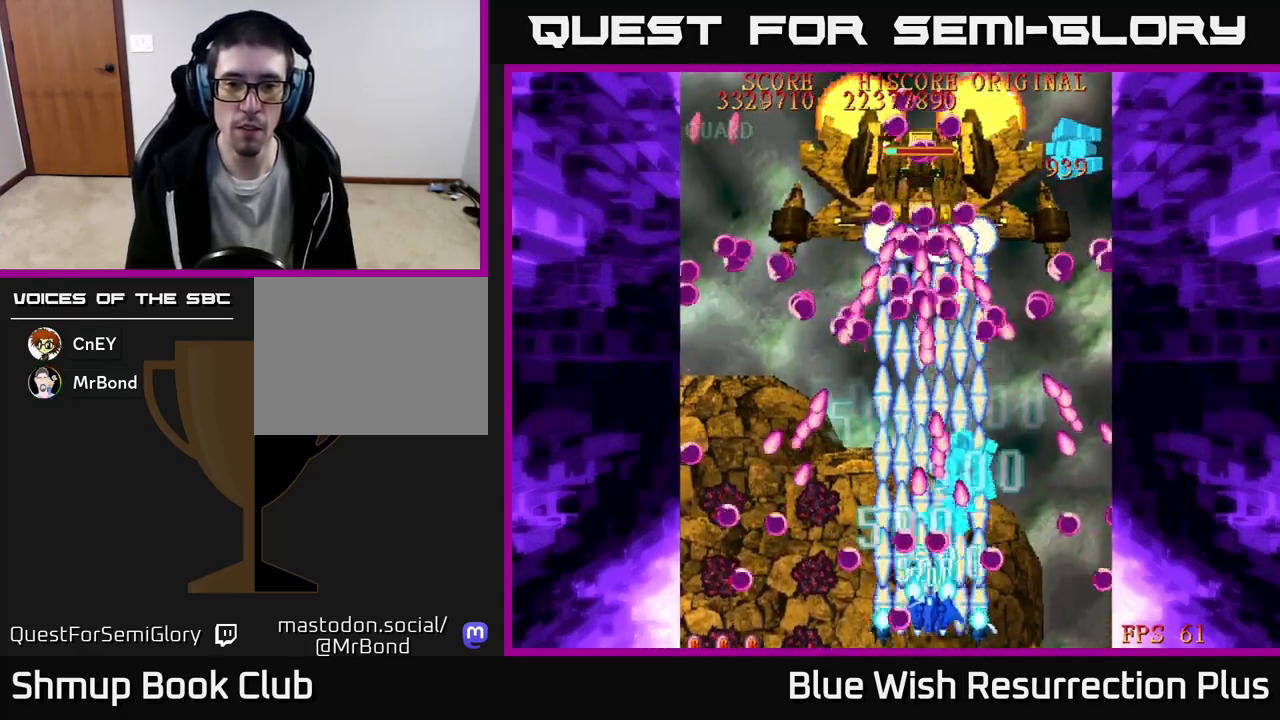
{"buttons": ["X"], "events": [[233, "DPAD_DOWN", "down"], [433, "DPAD_DOWN", "up"]]}
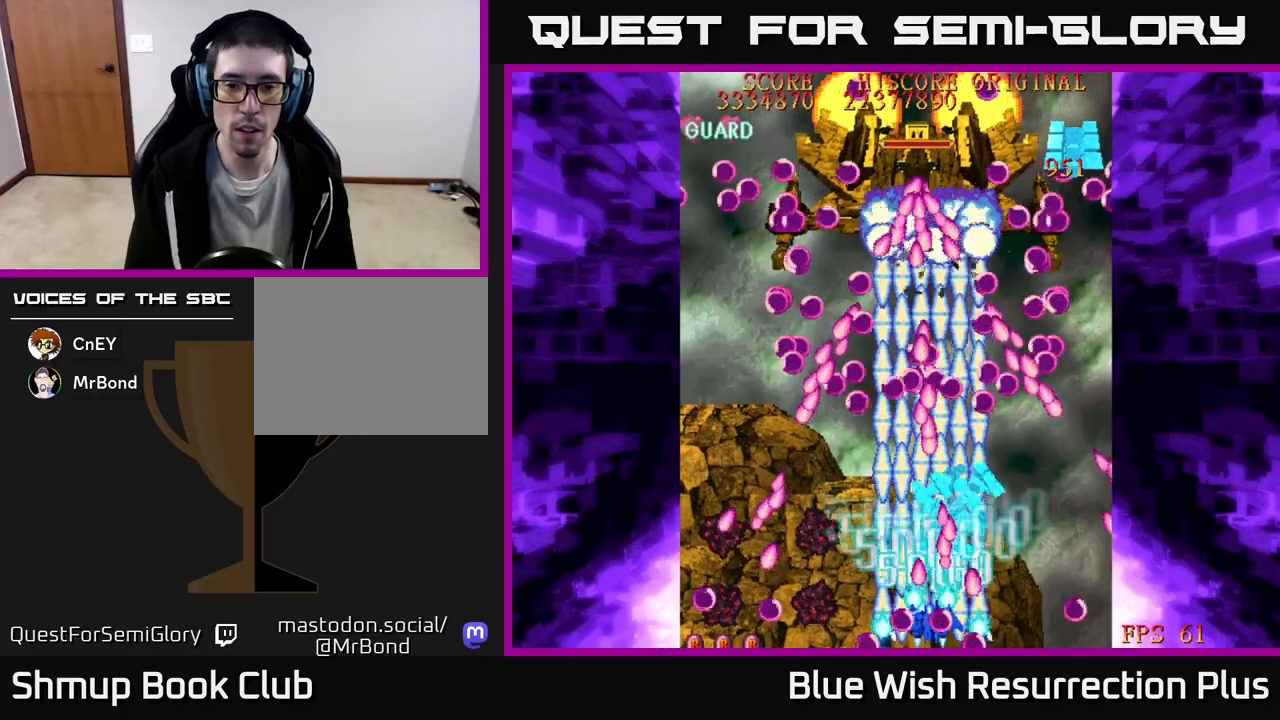
{"buttons": ["X", "DPAD_UP", "DPAD_LEFT"], "events": [[433, "DPAD_LEFT", "down"], [467, "DPAD_UP", "down"]]}
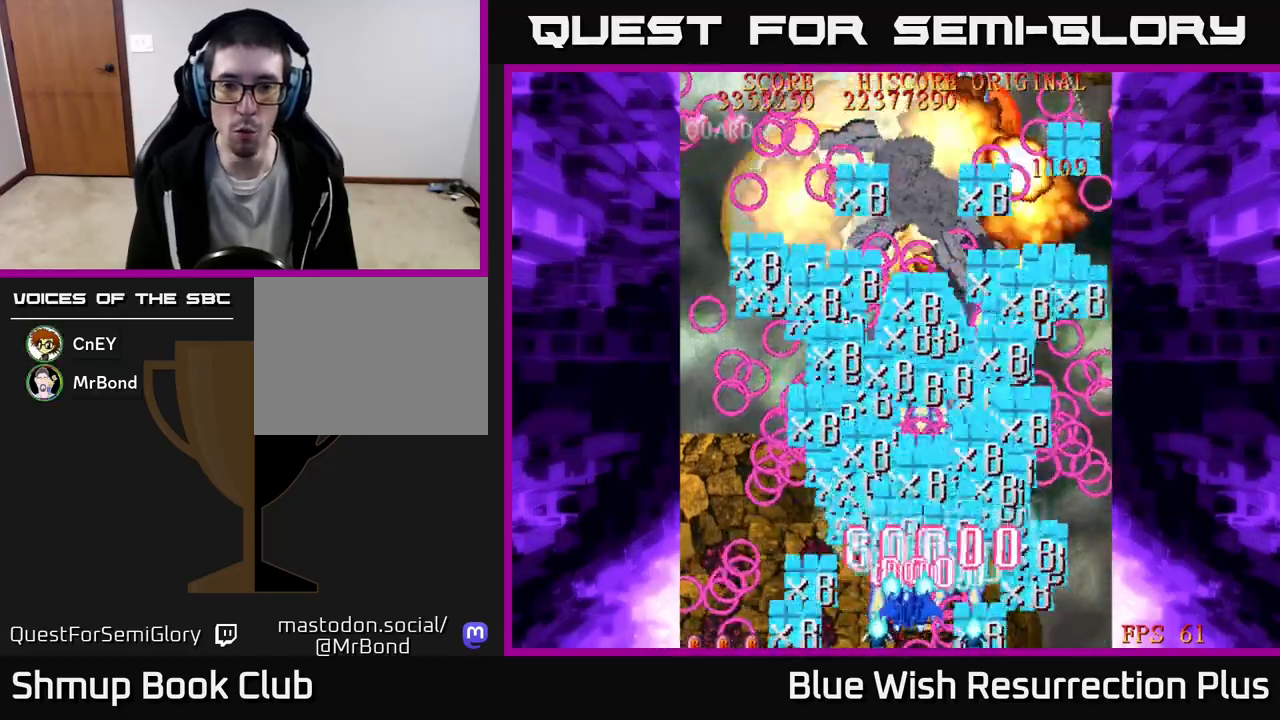
{"buttons": ["X", "DPAD_LEFT"], "events": [[183, "DPAD_UP", "up"], [350, "X", "up"], [400, "X", "down"]]}
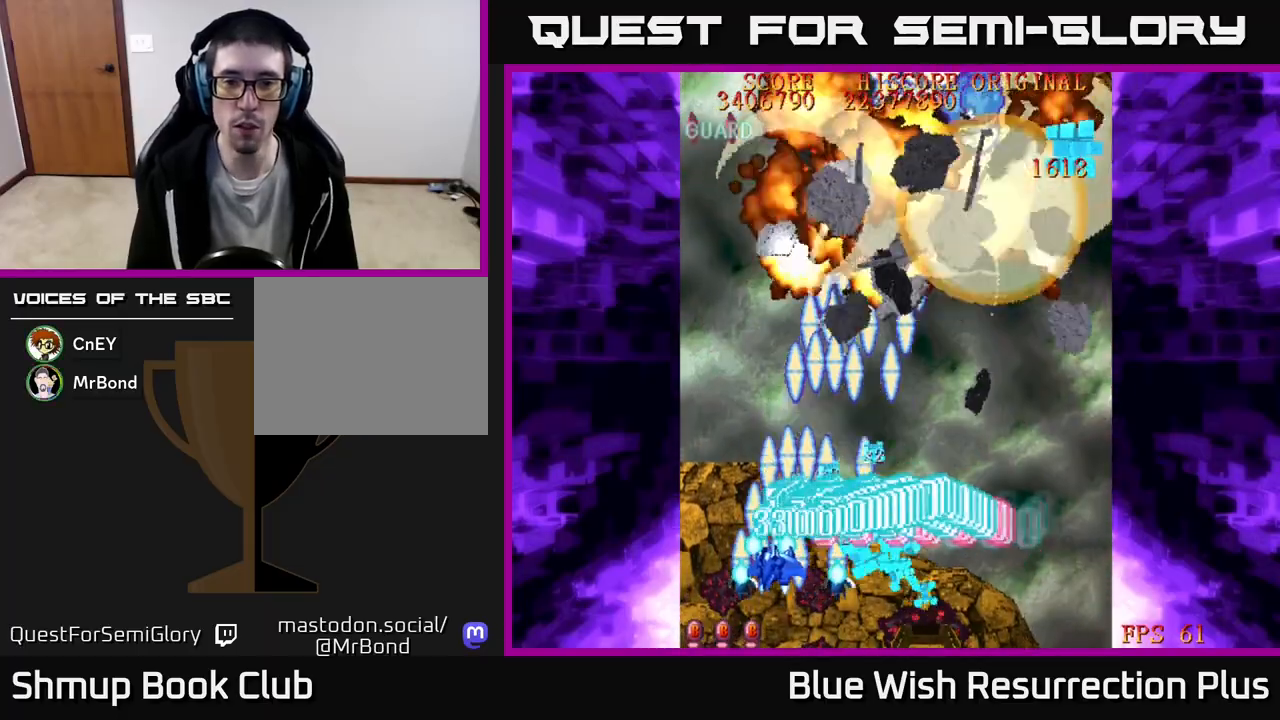
{"buttons": ["X", "DPAD_RIGHT"], "events": [[200, "DPAD_UP", "down"], [250, "DPAD_LEFT", "up"], [317, "DPAD_RIGHT", "down"], [417, "DPAD_UP", "up"]]}